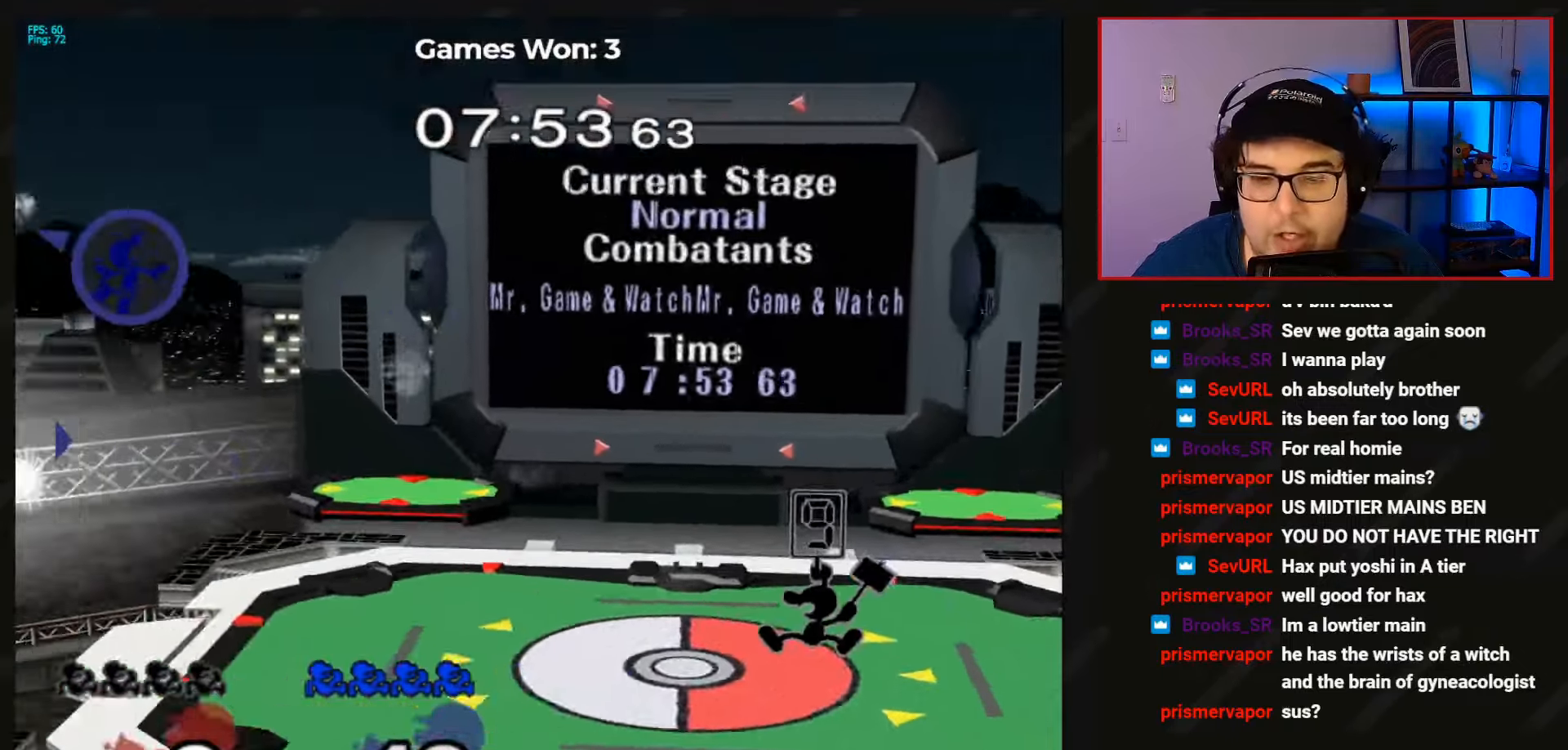
Gameplay with a controller (Nintendo layout); each line is a JSON object with the inputs held at the frame after it. "events" lists button and stick changes between this image and that frame as [ms after this image, input, new state], when the widget could be followed in between. Not read: L3 R3 right_stick.
{"buttons": [], "left_stick": "center", "events": [[133, "X", "down"], [166, "X", "up"], [266, "X", "down"], [366, "X", "up"], [466, "left_stick", "center"]]}
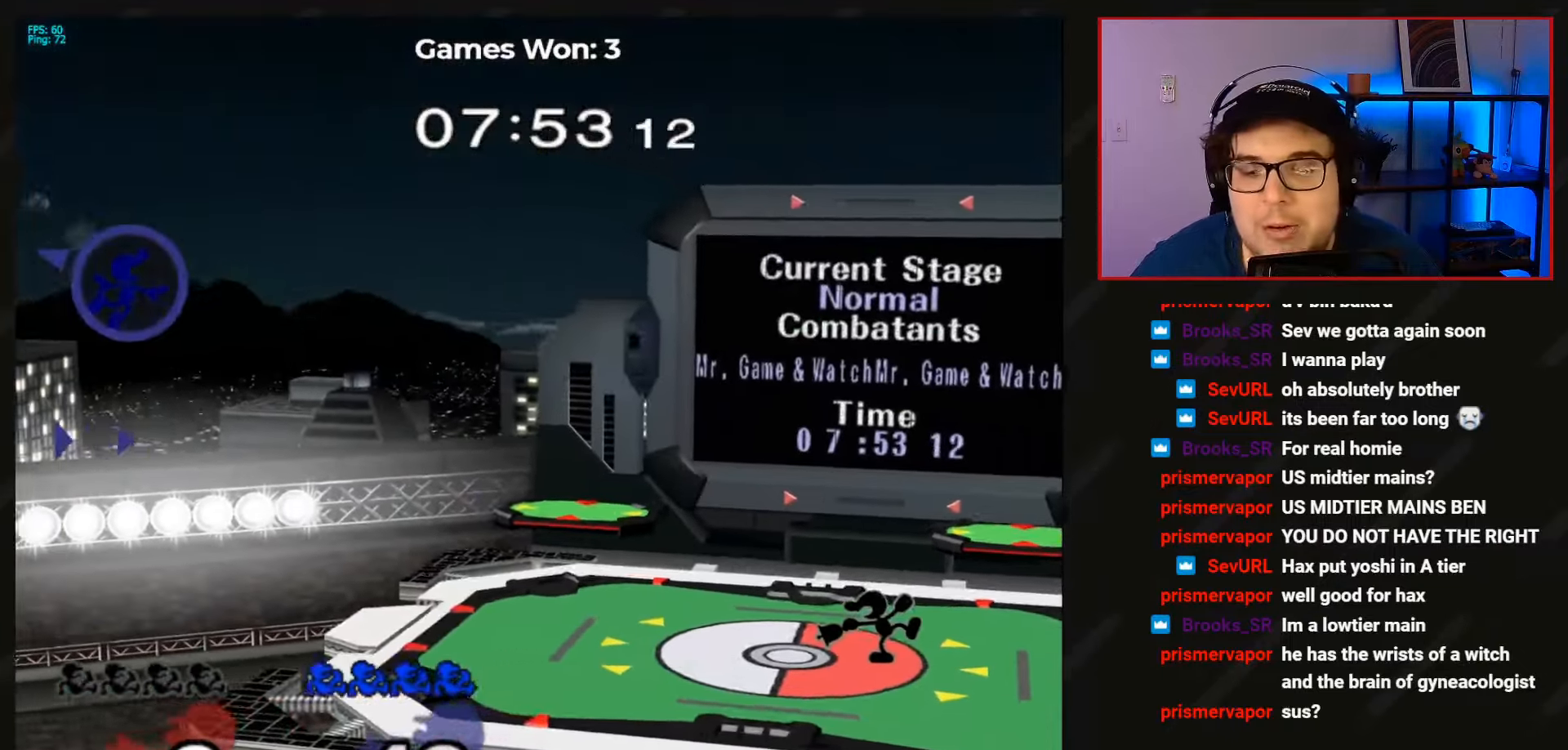
{"buttons": [], "left_stick": "center", "events": [[33, "X", "down"], [100, "X", "up"]]}
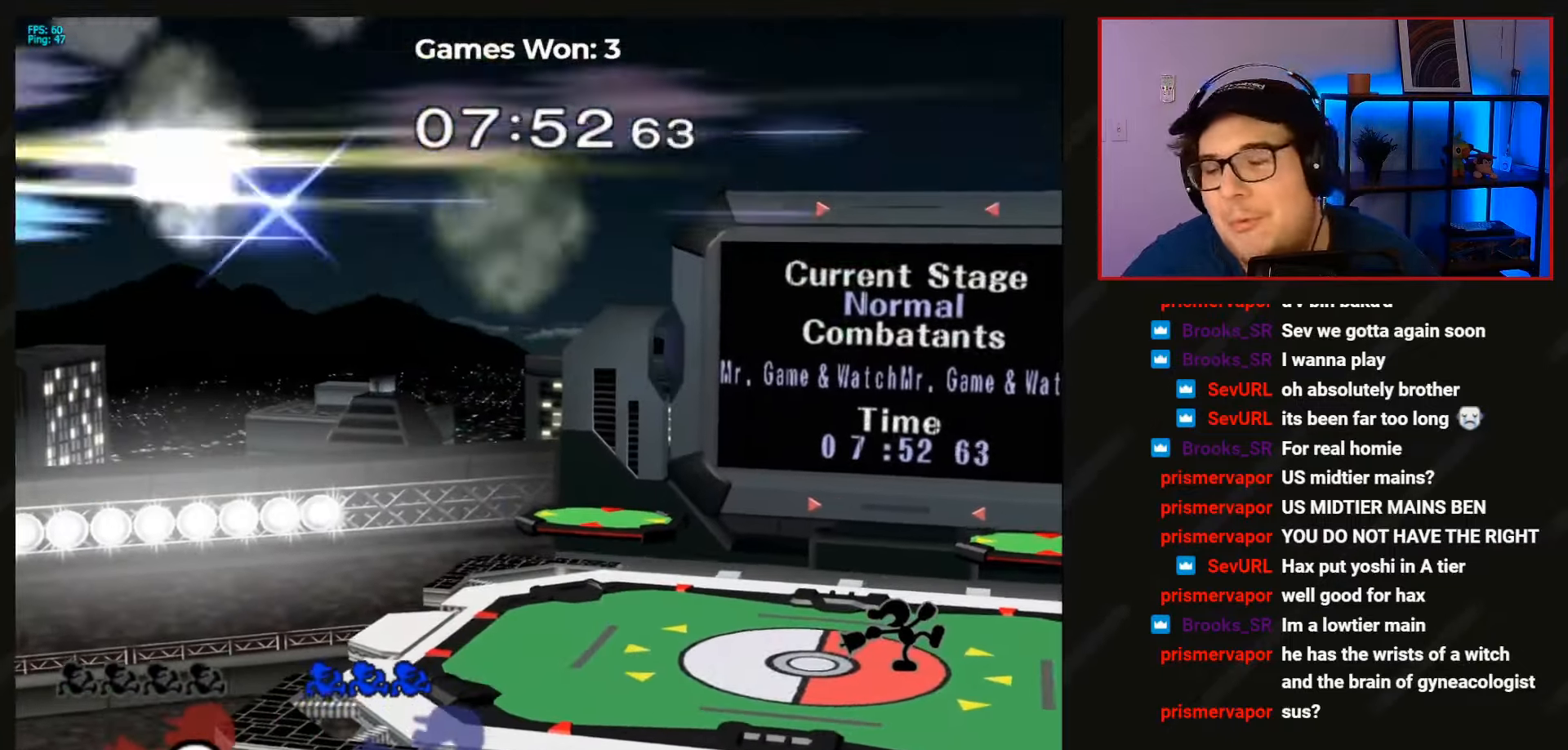
{"buttons": [], "left_stick": "center", "events": []}
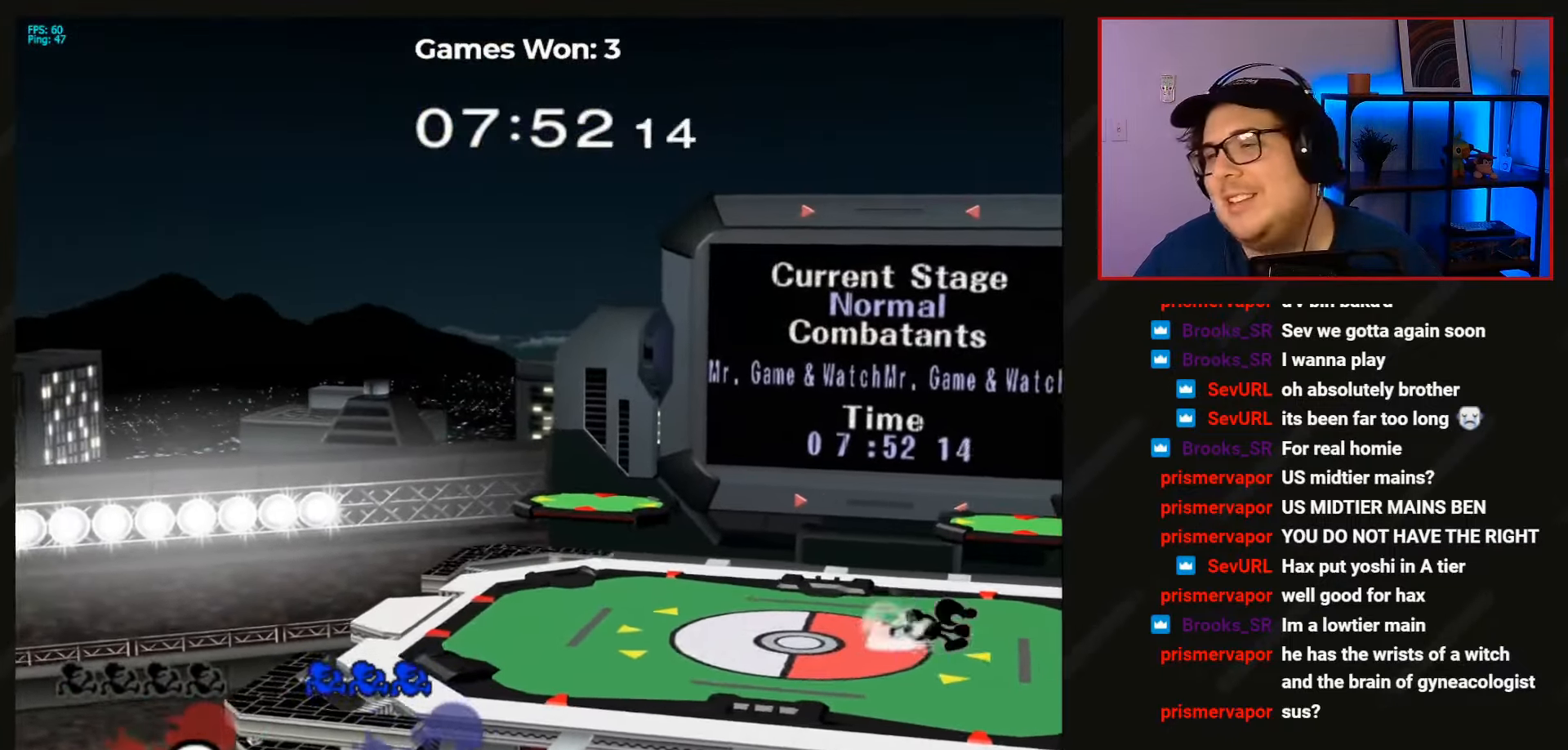
{"buttons": [], "left_stick": "center", "events": []}
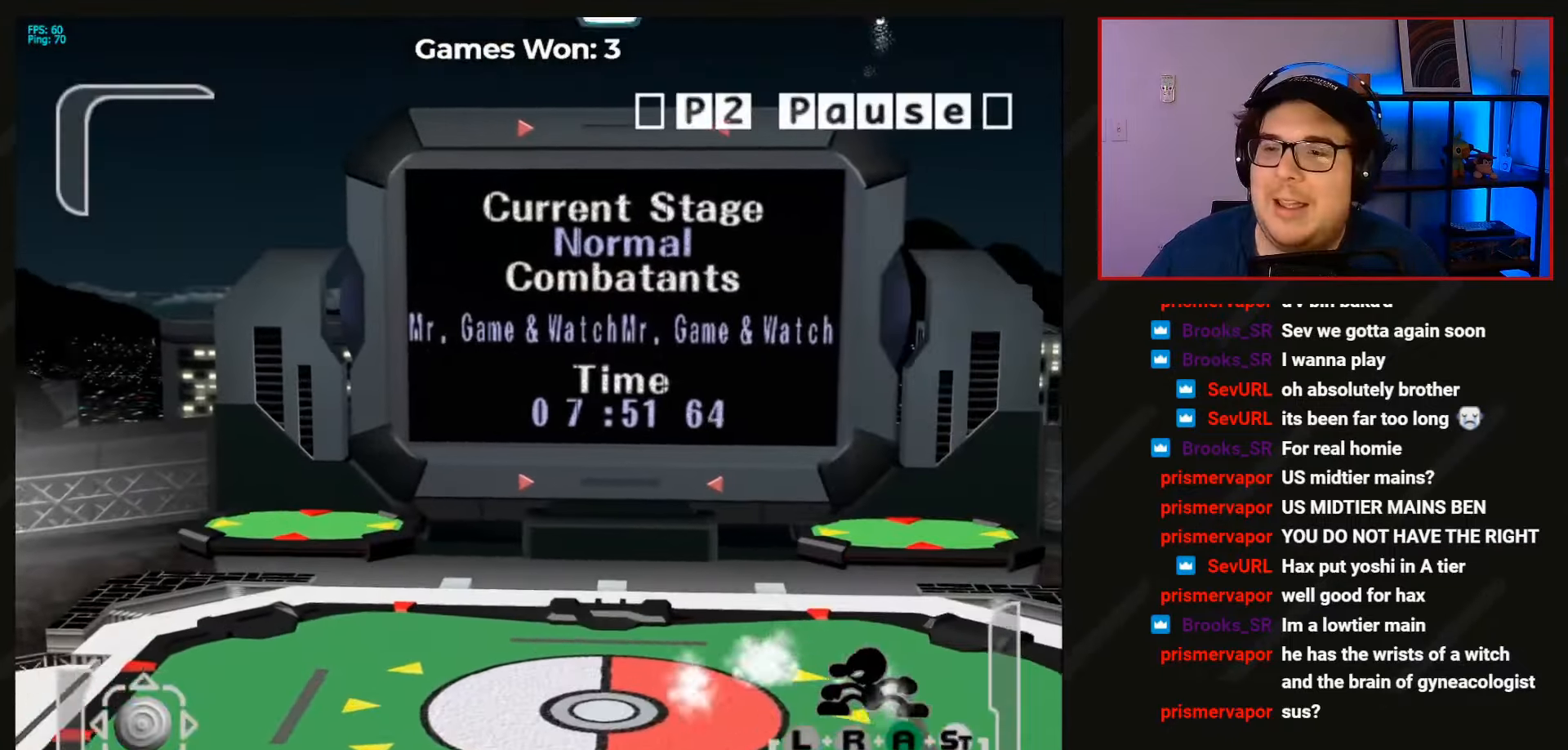
{"buttons": ["R1"], "left_stick": "center", "events": [[133, "L1", "down"], [166, "R1", "down"], [266, "A", "down"], [500, "A", "up"], [500, "L1", "up"]]}
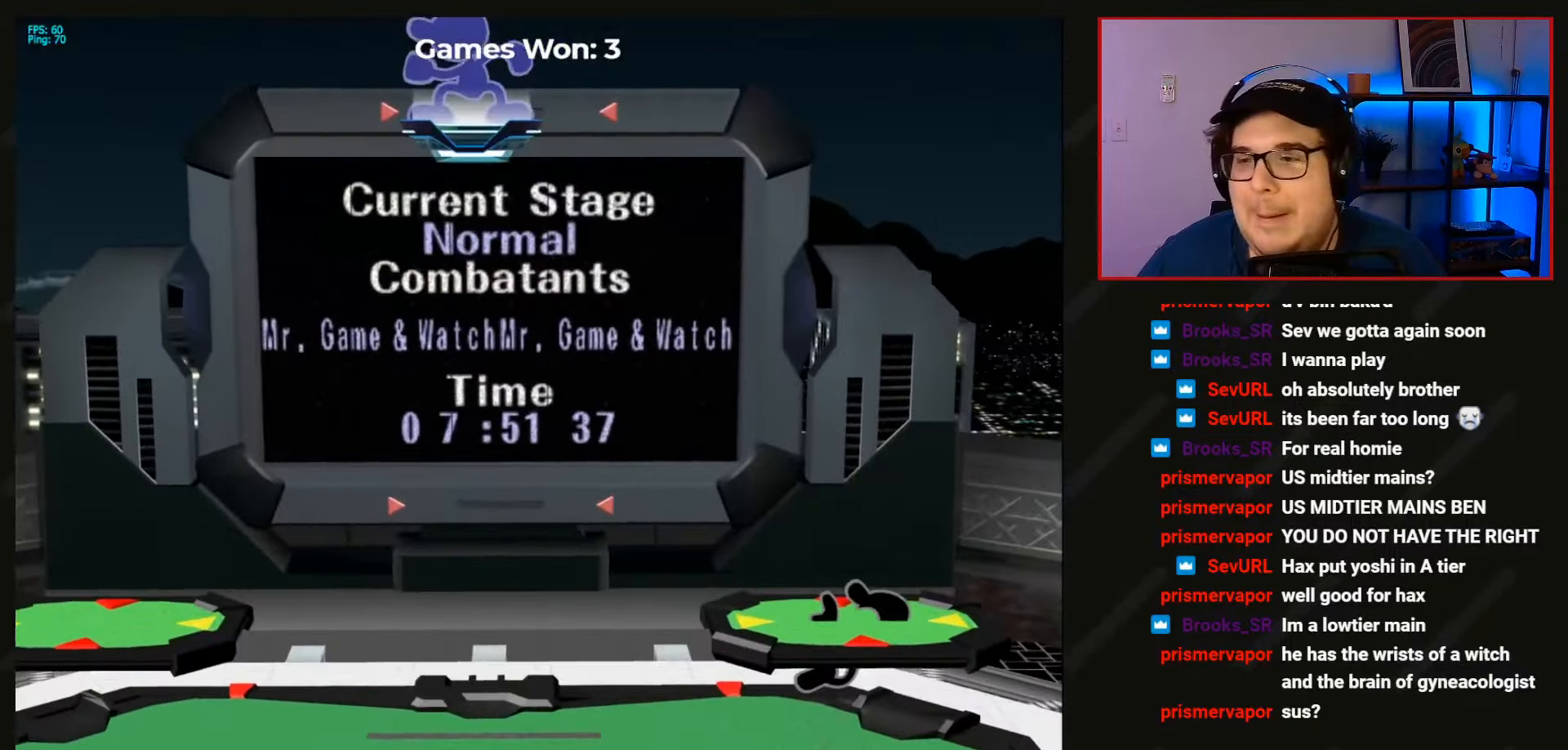
{"buttons": [], "left_stick": "down", "events": [[33, "R1", "up"], [333, "left_stick", "down"]]}
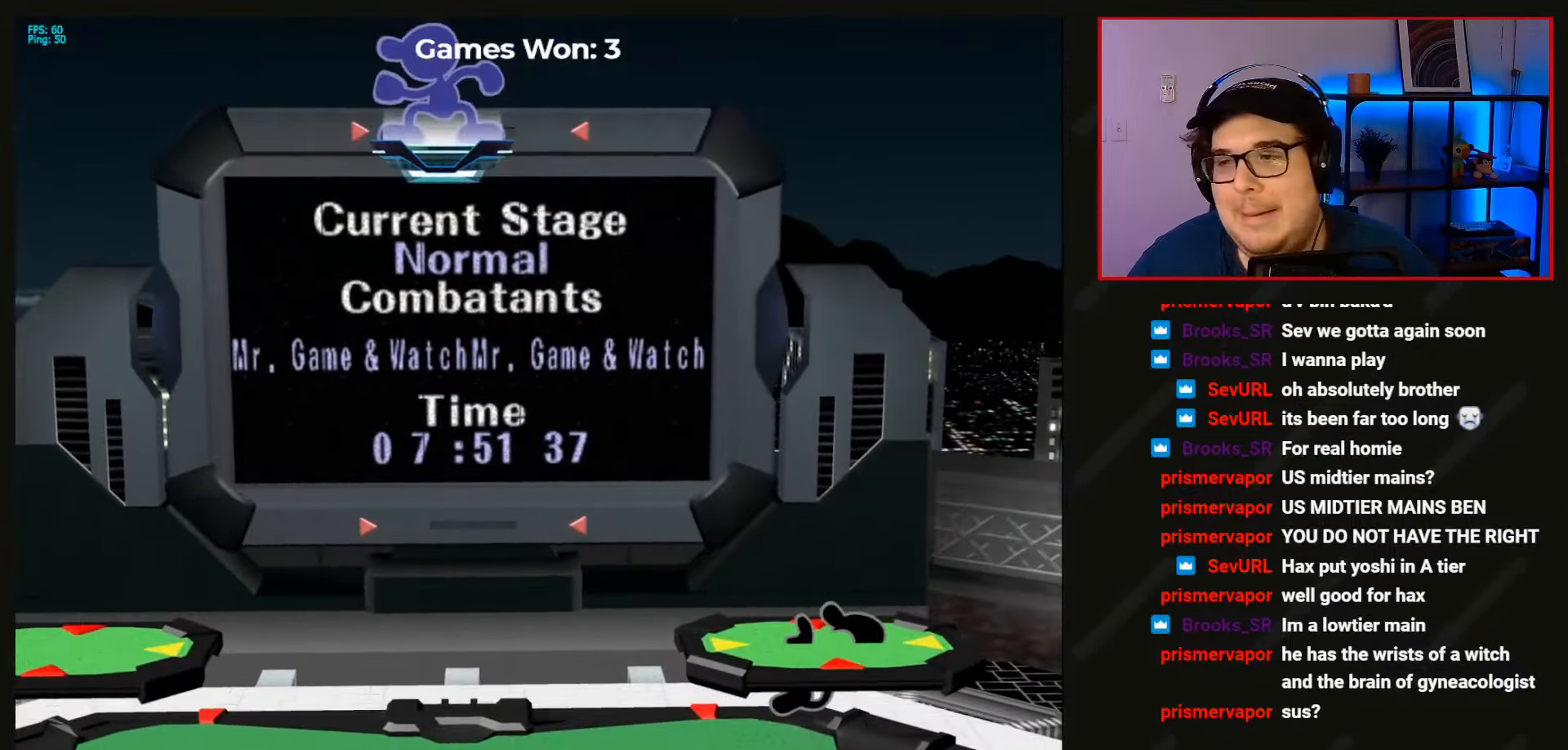
{"buttons": [], "left_stick": "center", "events": [[100, "left_stick", "center"]]}
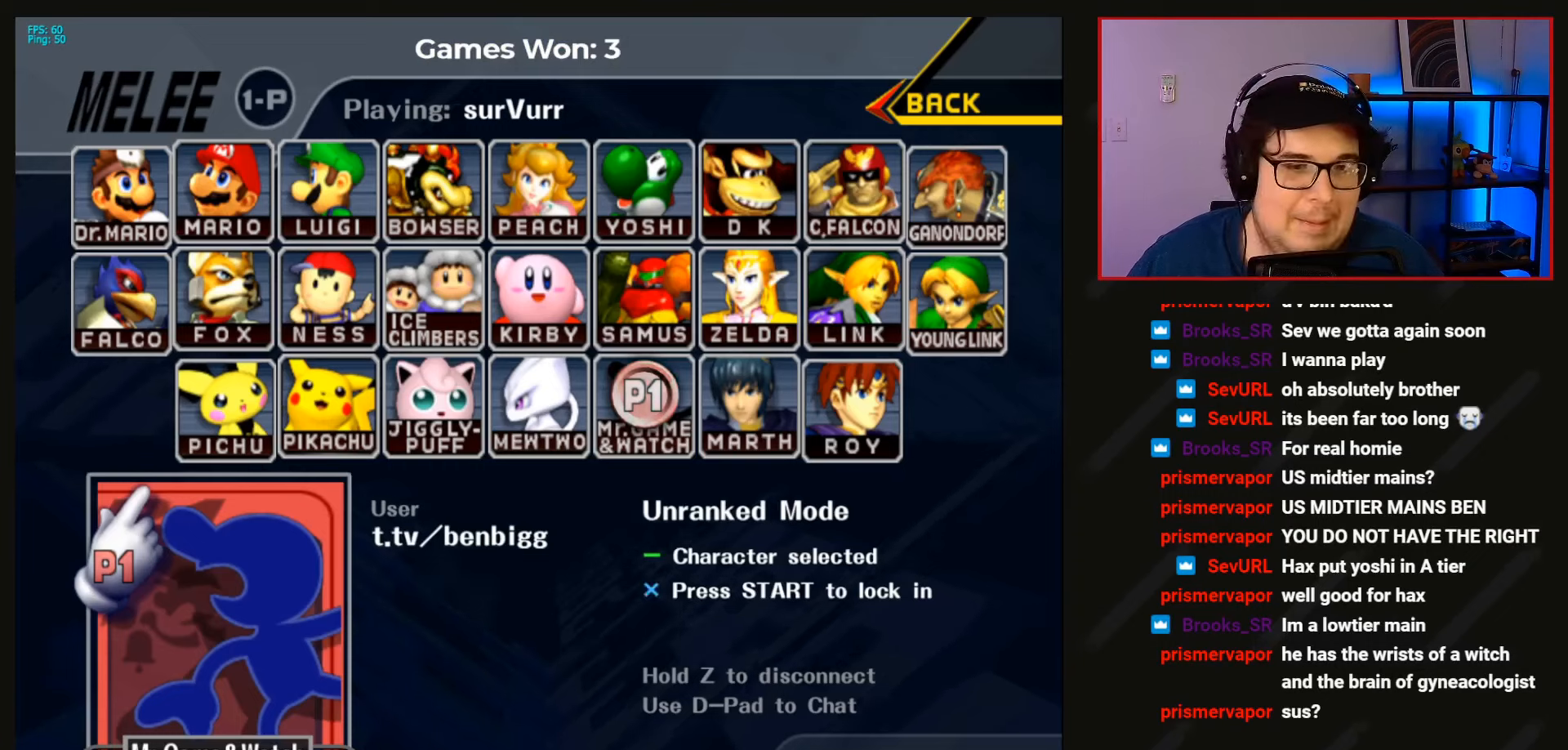
{"buttons": [], "left_stick": "center", "events": []}
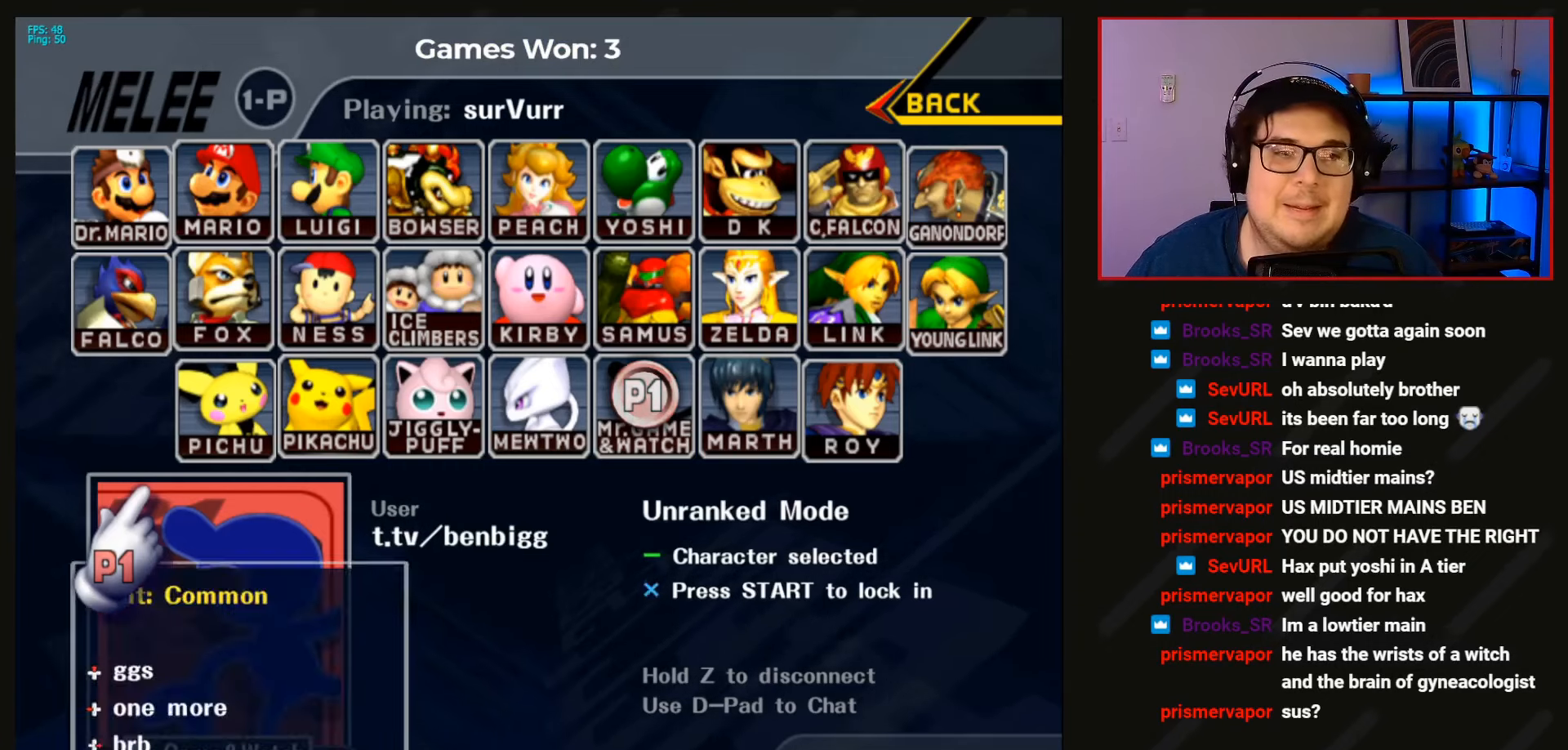
{"buttons": [], "left_stick": "center", "events": []}
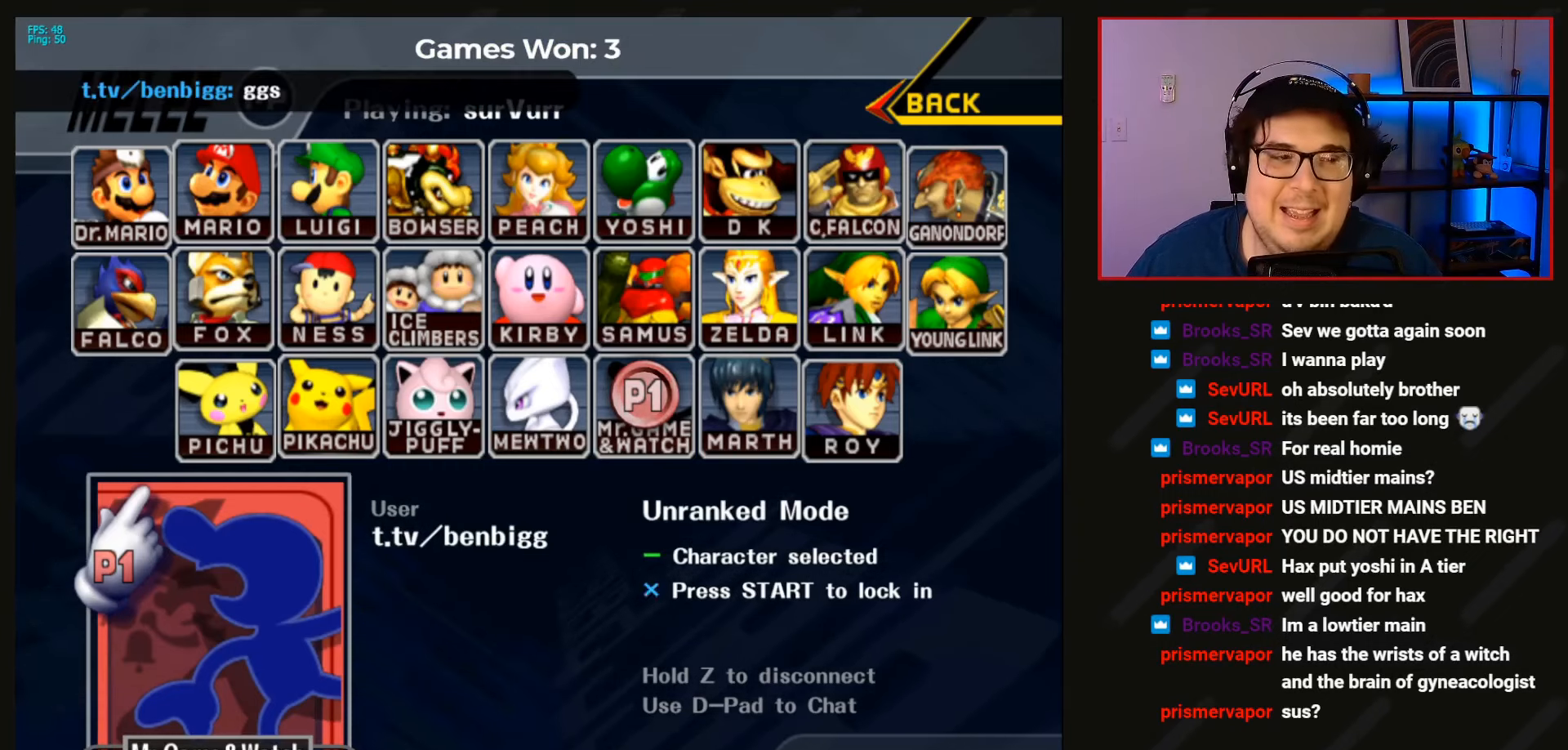
{"buttons": [], "left_stick": "center", "events": []}
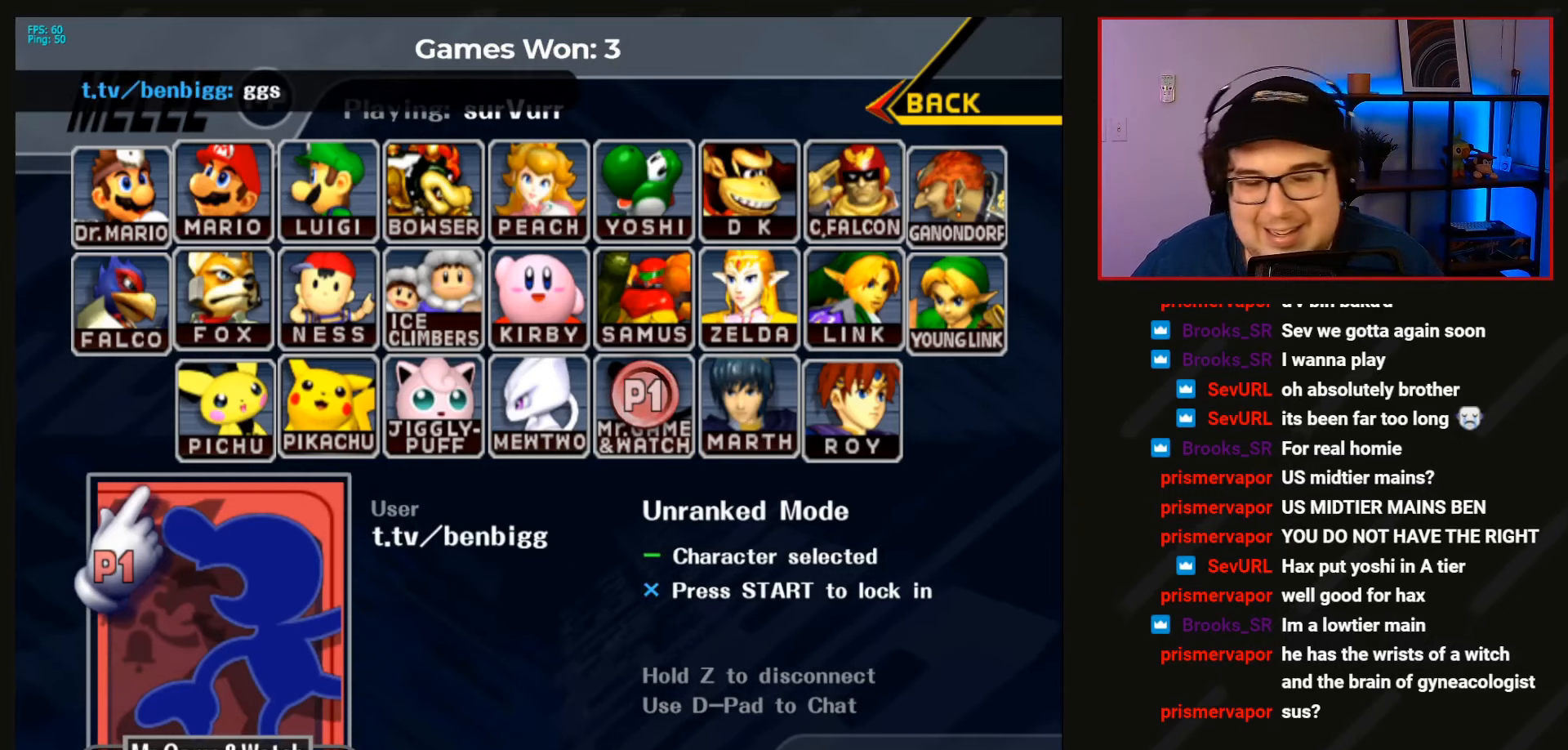
{"buttons": [], "left_stick": "center", "events": []}
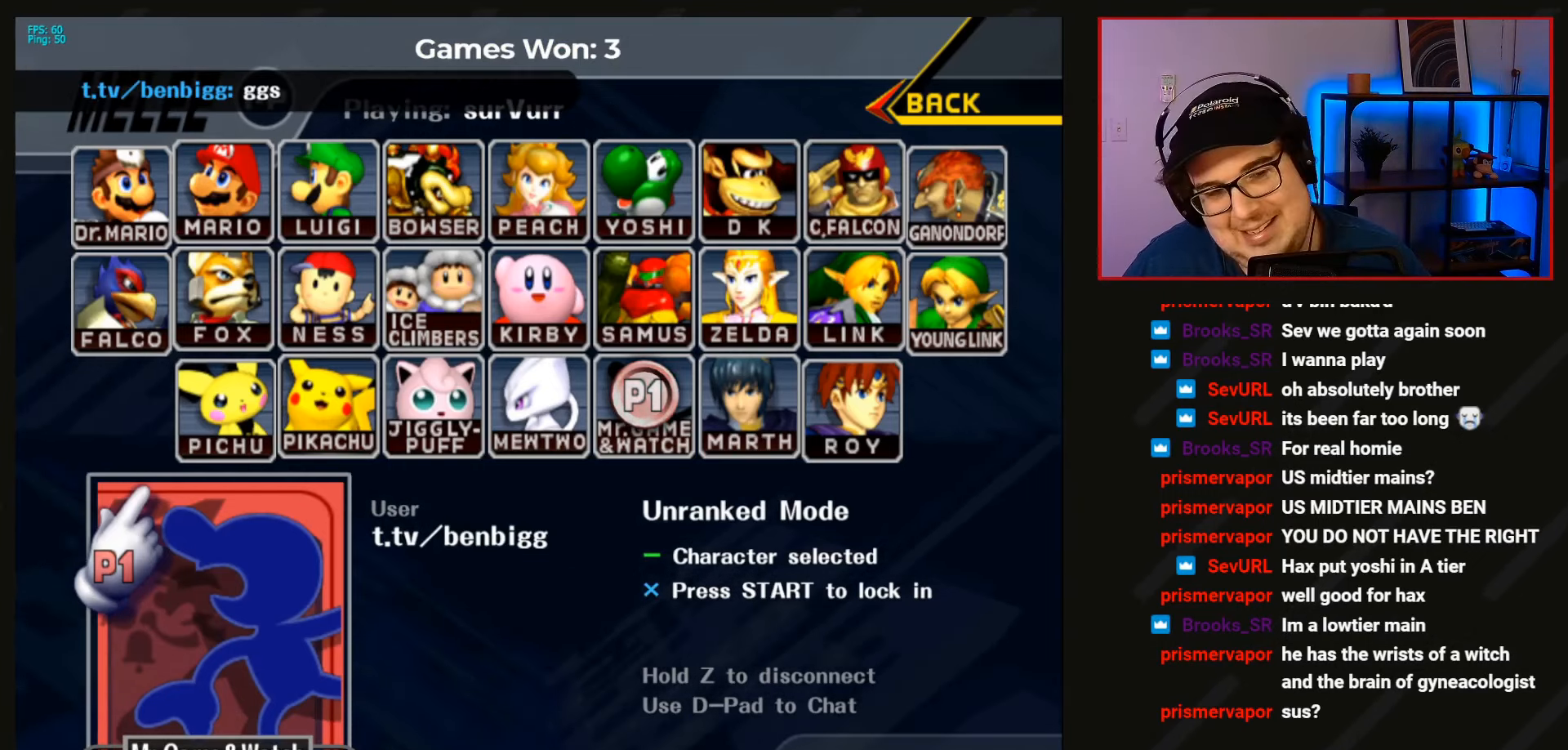
{"buttons": [], "left_stick": "center", "events": []}
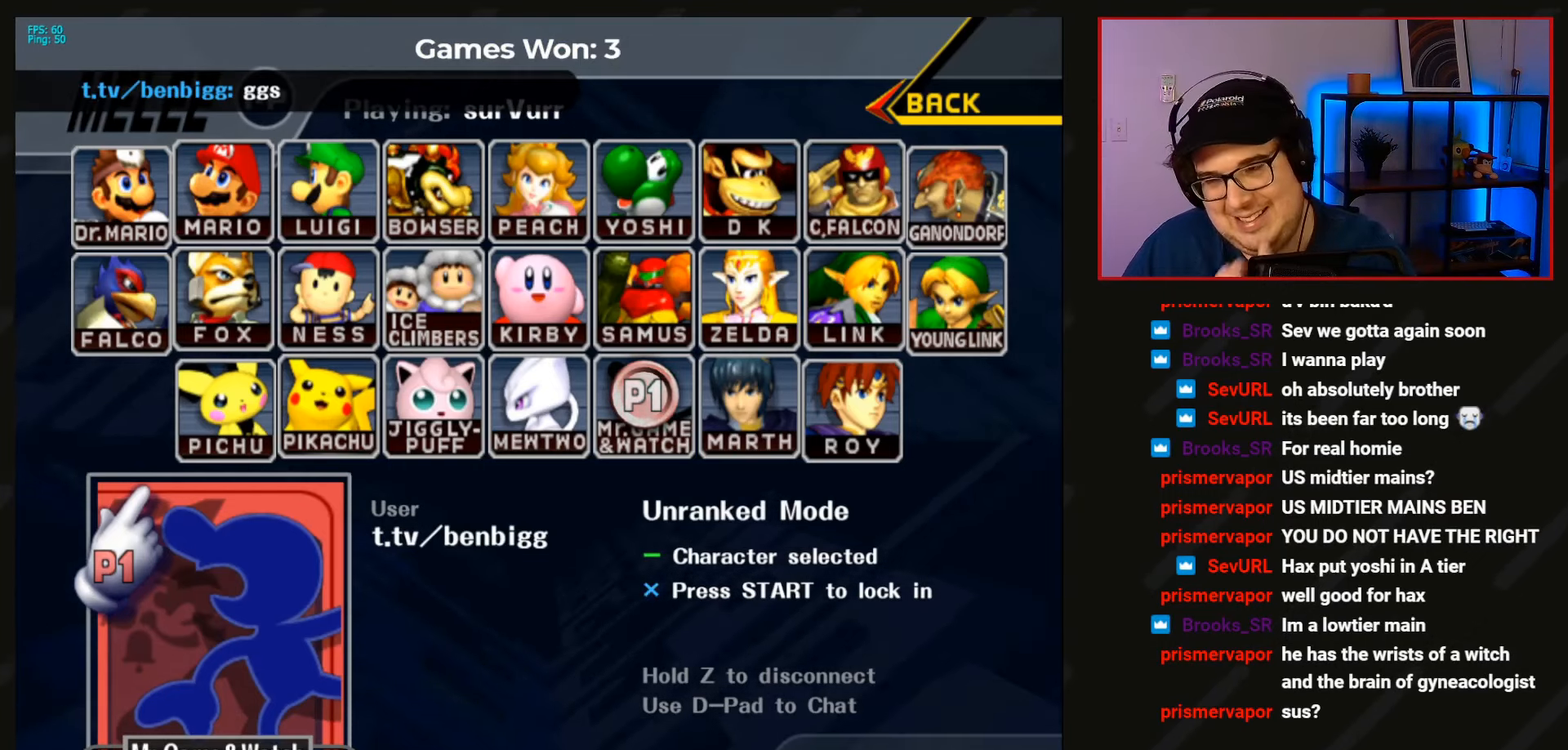
{"buttons": ["Z"], "left_stick": "center", "events": [[434, "Z", "down"]]}
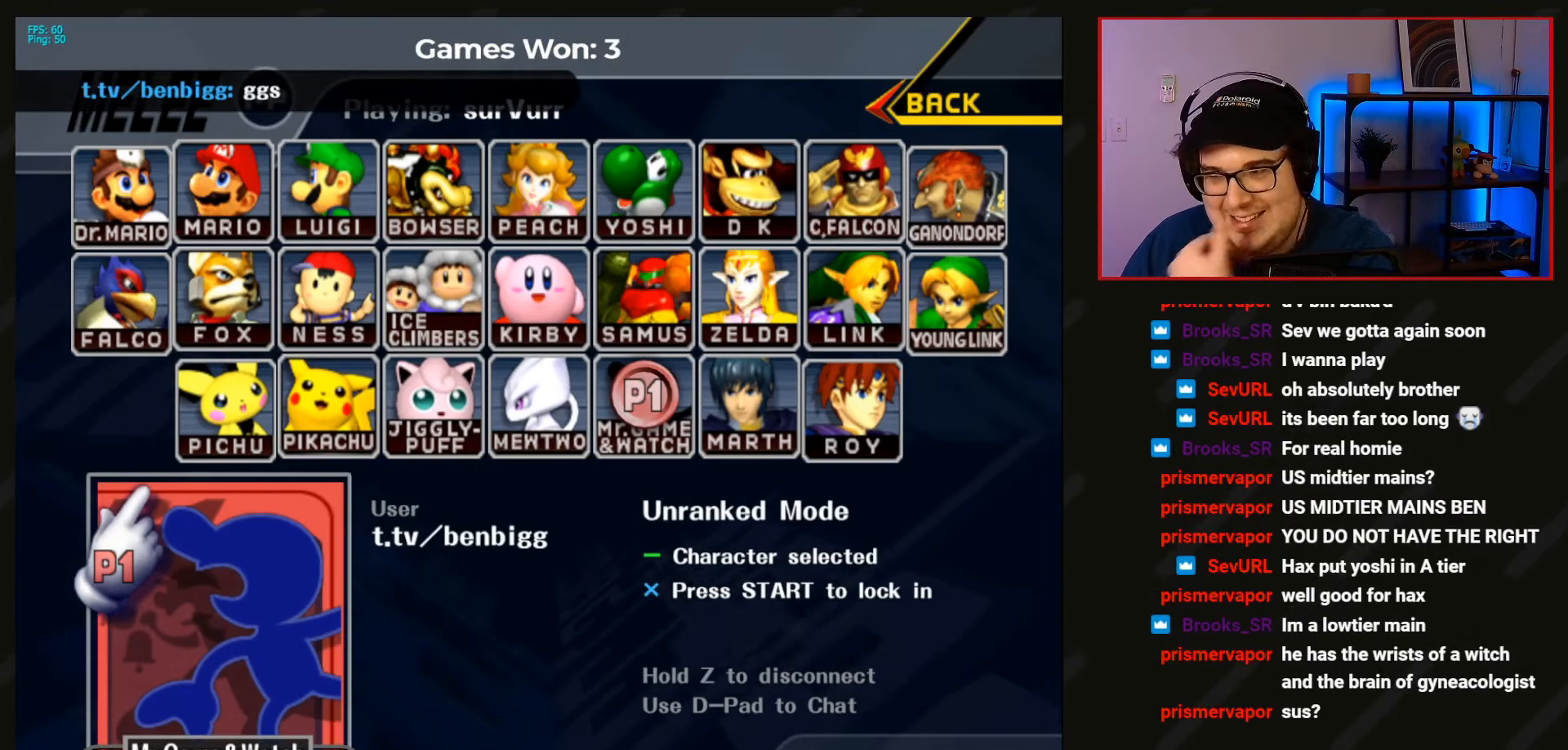
{"buttons": ["Z"], "left_stick": "center", "events": []}
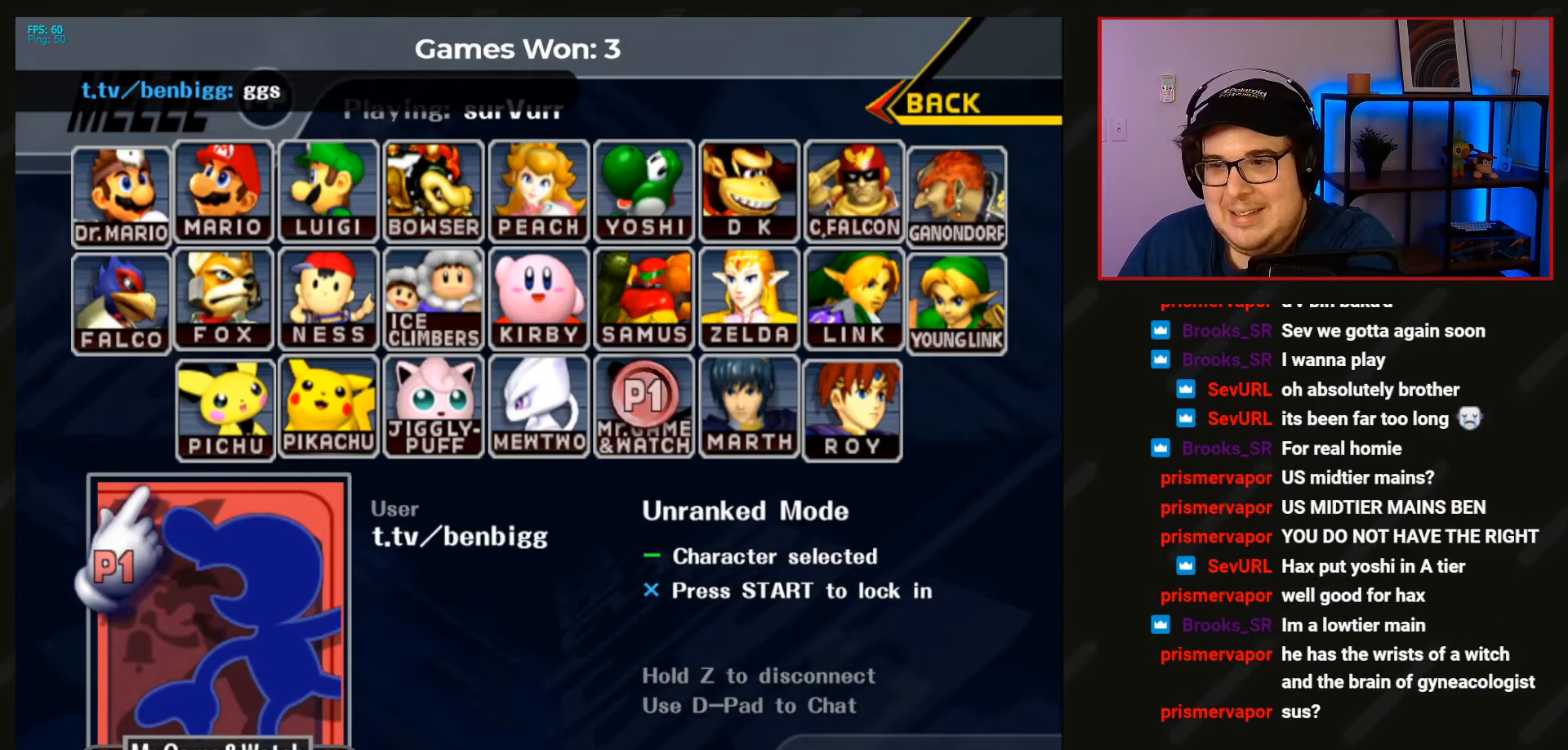
{"buttons": ["Z"], "left_stick": "center", "events": []}
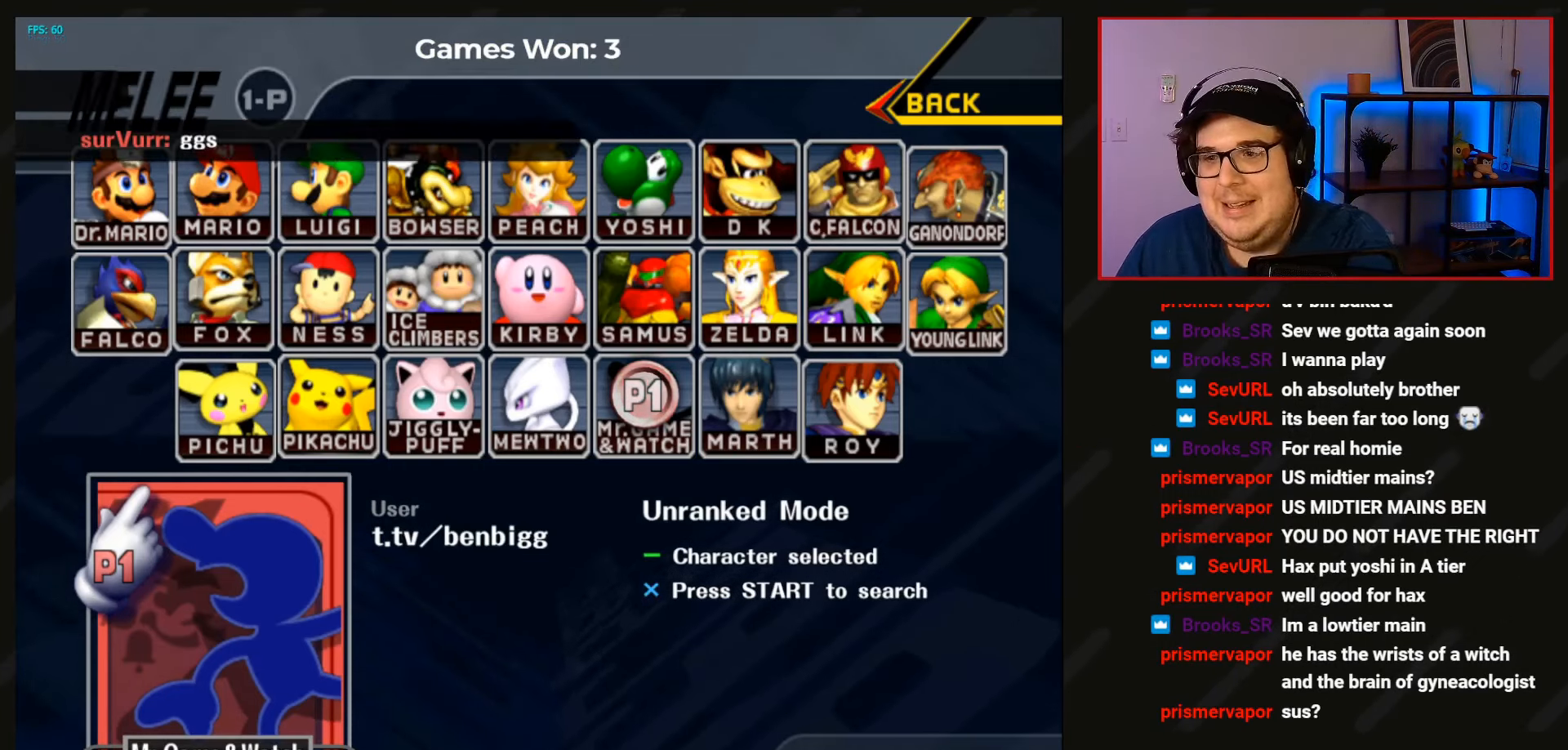
{"buttons": [], "left_stick": "center", "events": [[167, "Z", "up"]]}